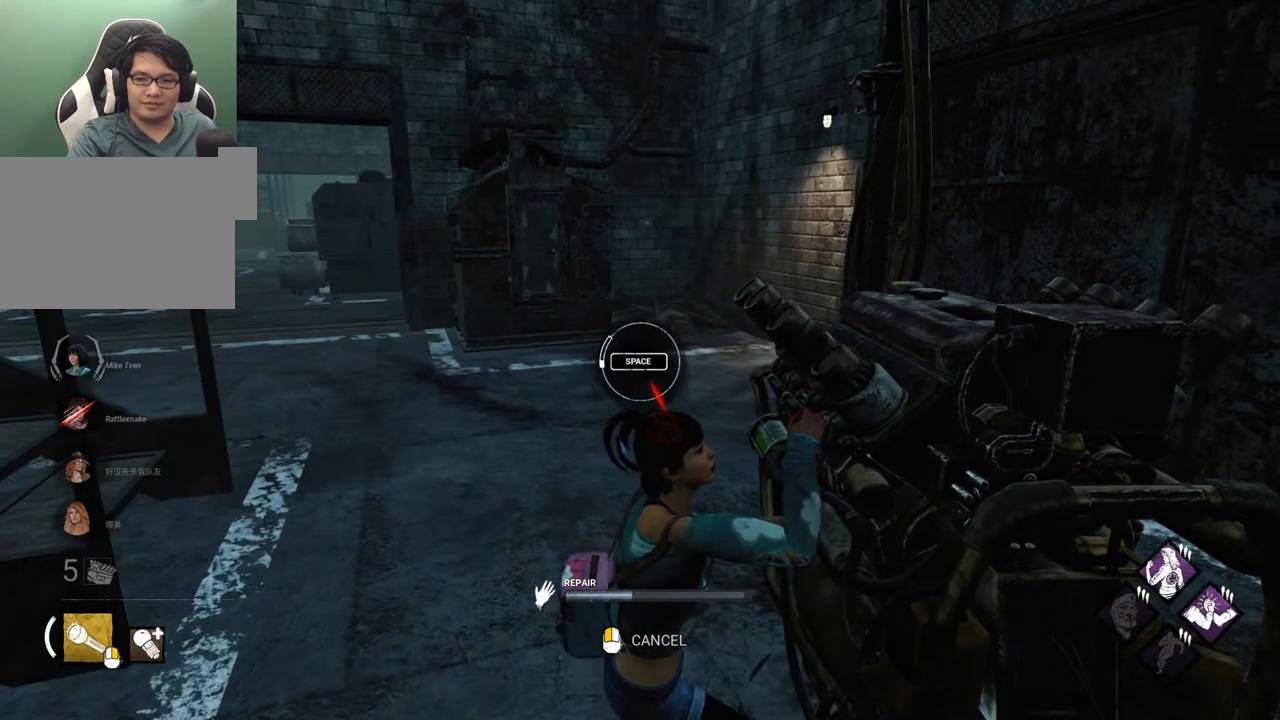
Gameplay with keyboard and mouse; each line is a JSON object with the keys and mouse buttons held at the frame after it. "events" lists presses ("down") and releases ("up") of "1", "2", "3", "4", "5", "a", "alt", "c", "caps_lock", "ctrl", "d", "e", "f", "g", "q", "r", "s", "shift", "space", "t", "tab", "v", "w", "x", "z" and "mouse_wheel" between this image and that frame as [ms after this image, input, new state], when the widget could be followed in between. "mouse_wheel" = the "wheel" button of the "mouse" list. No other keys are recorded. "wheel" means that the mouse wheel is clicked or scrolled. Not read: mouse_move.
{"keys": ["space"], "mouse": [], "events": [[433, "space", "down"]]}
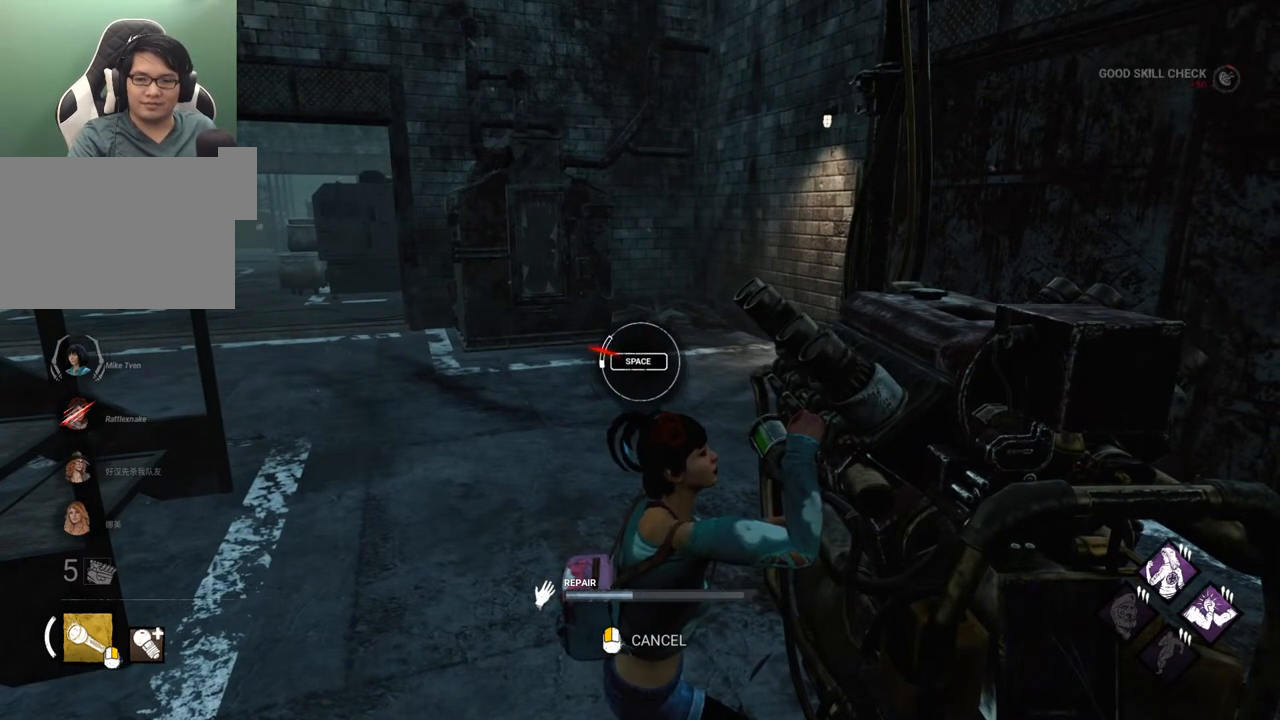
{"keys": [], "mouse": [], "events": [[67, "space", "up"]]}
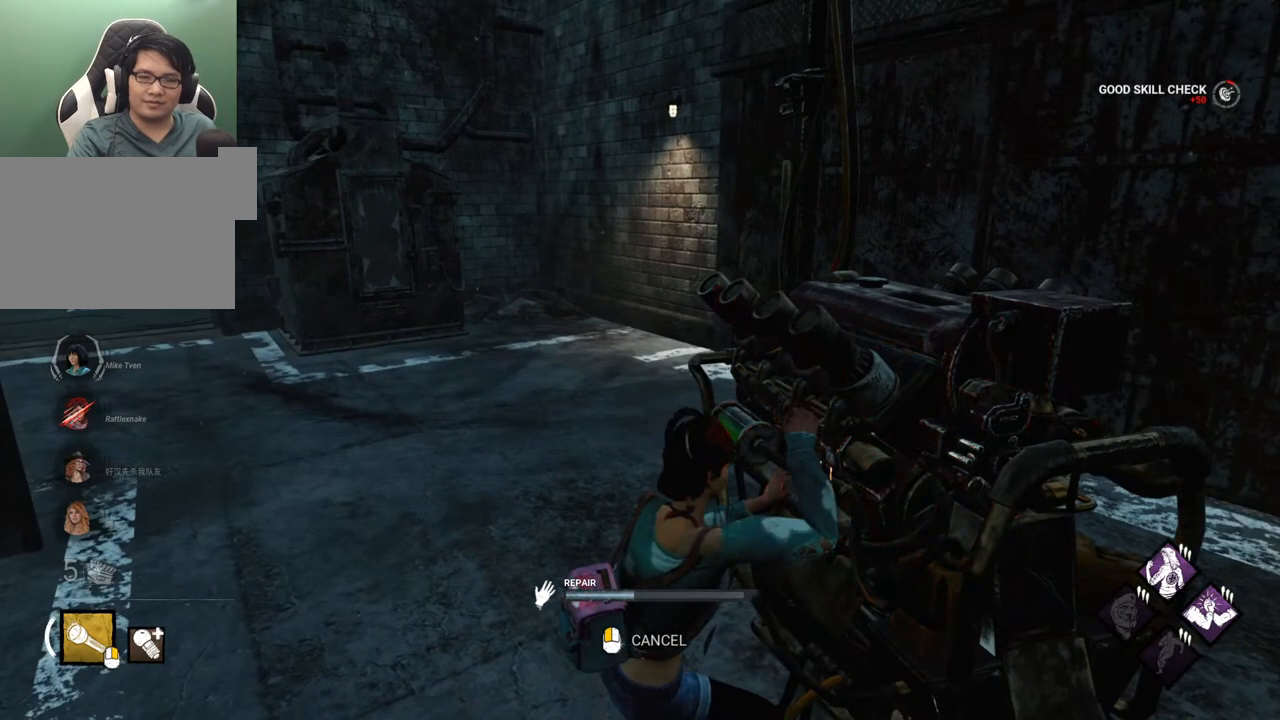
{"keys": [], "mouse": [], "events": []}
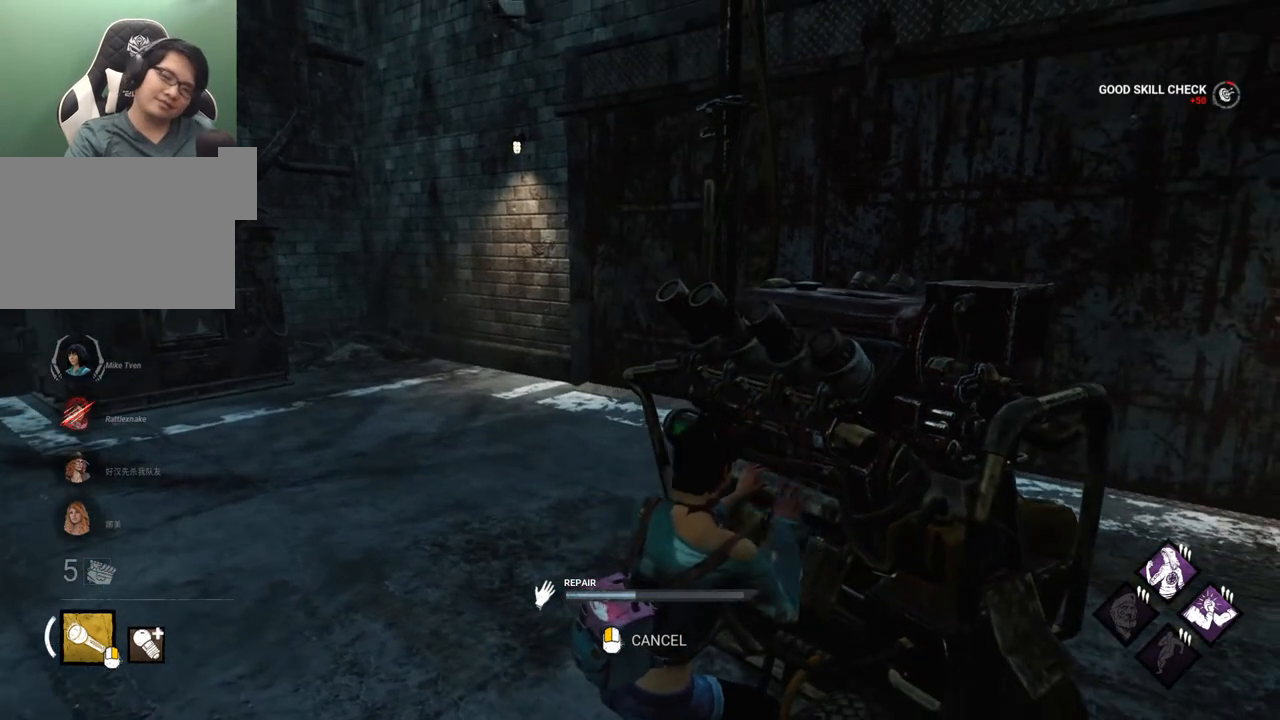
{"keys": [], "mouse": [], "events": []}
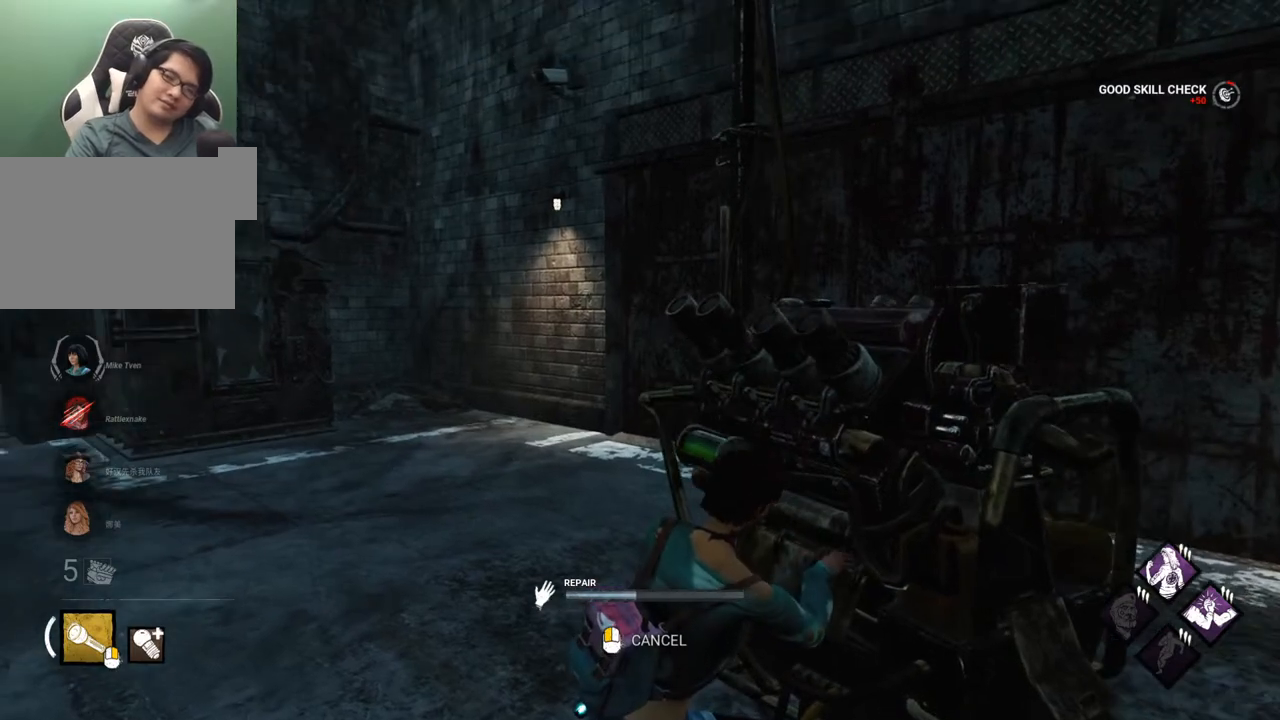
{"keys": [], "mouse": [], "events": []}
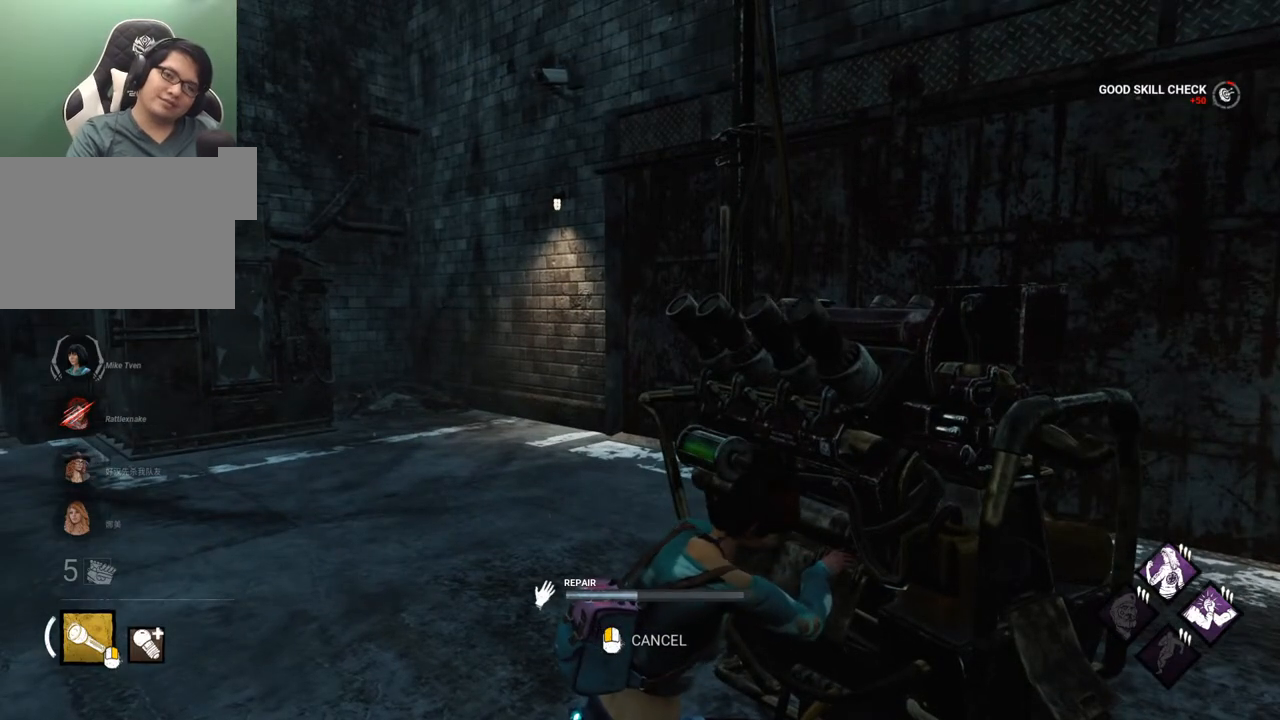
{"keys": [], "mouse": [], "events": []}
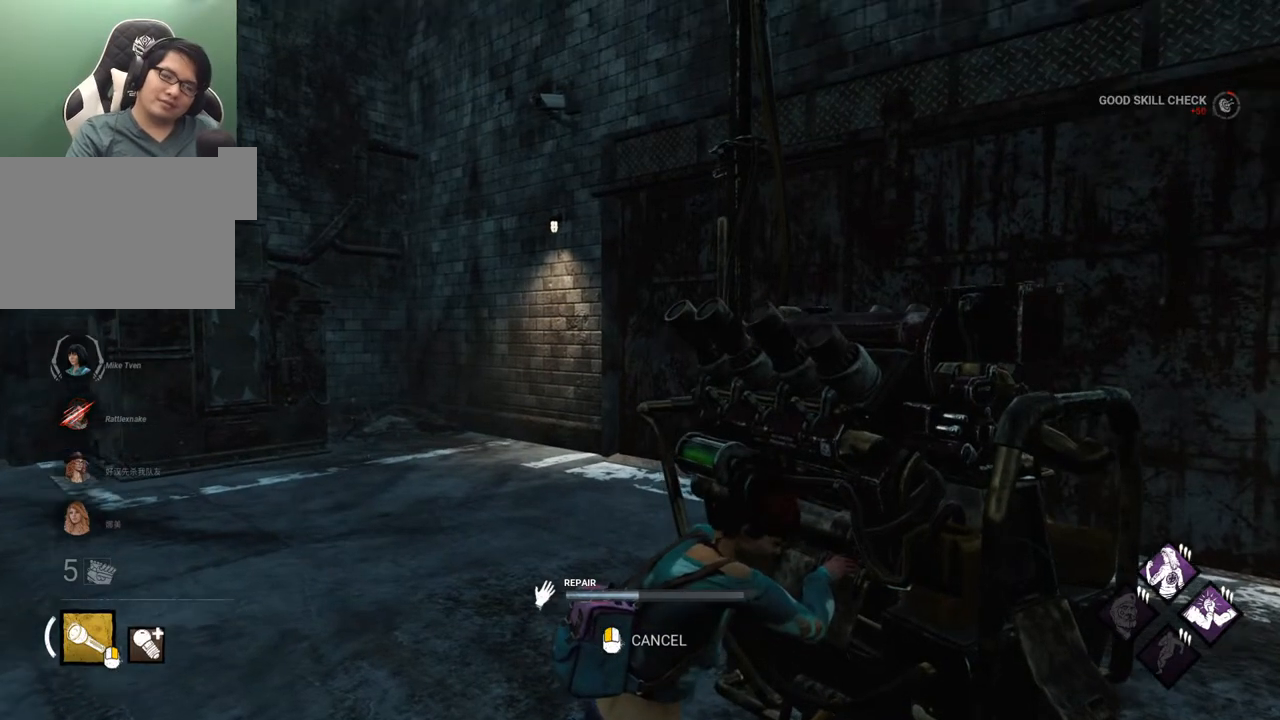
{"keys": [], "mouse": [], "events": []}
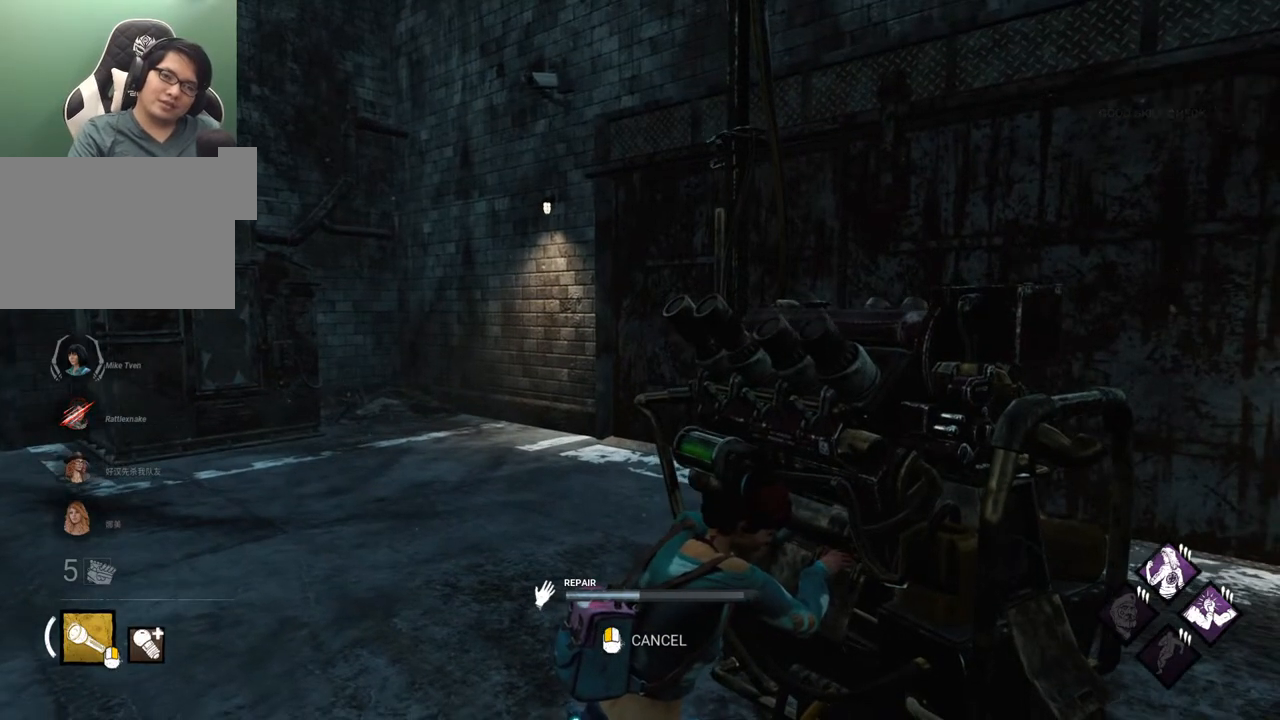
{"keys": [], "mouse": [], "events": []}
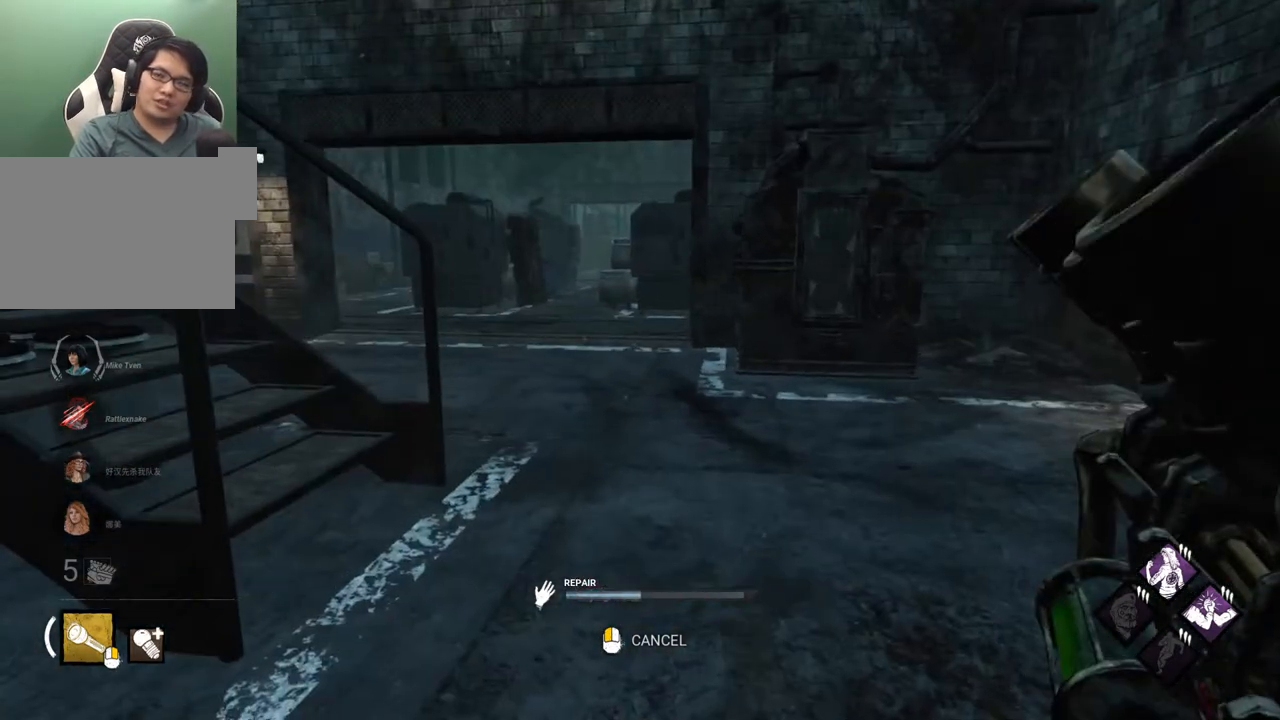
{"keys": [], "mouse": [], "events": []}
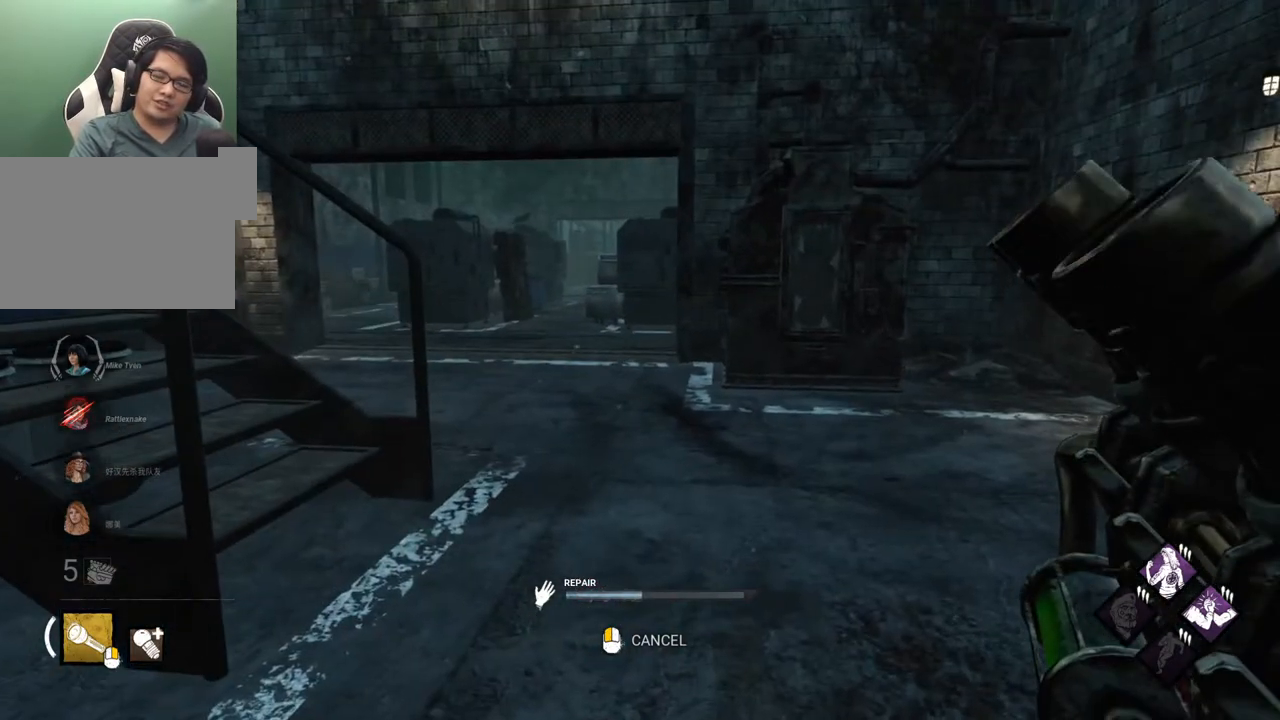
{"keys": [], "mouse": [], "events": []}
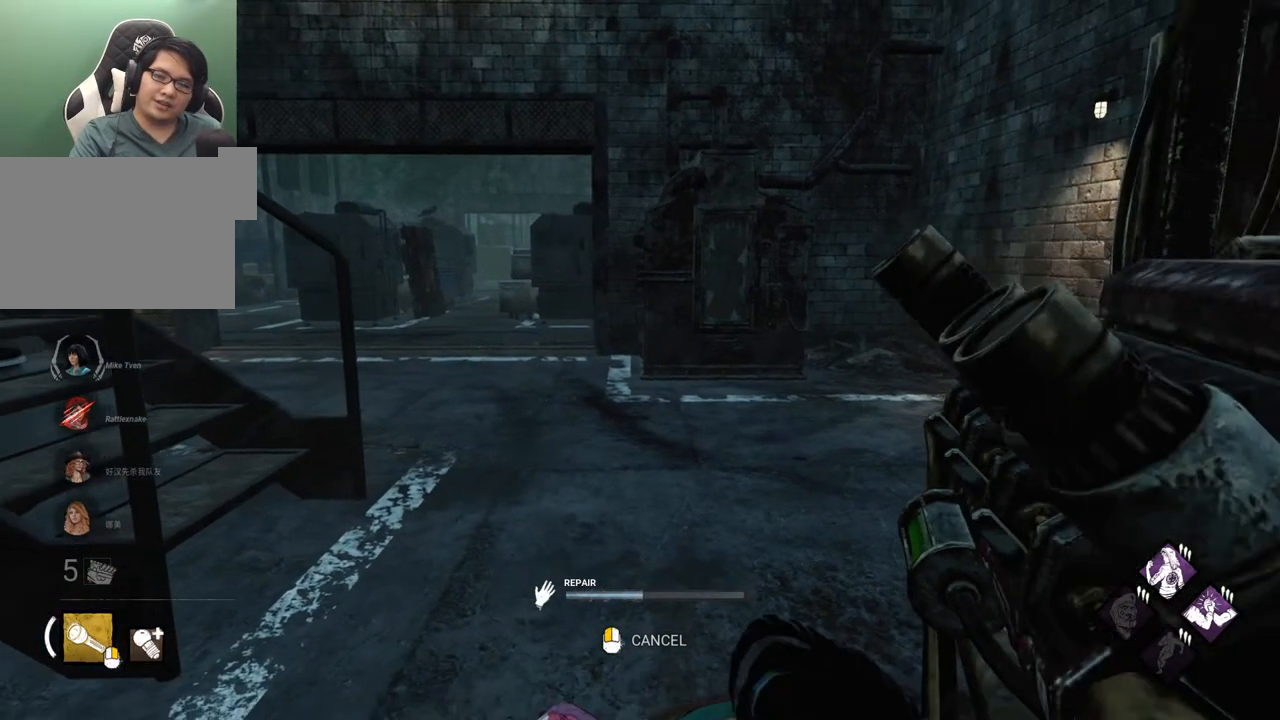
{"keys": [], "mouse": [], "events": []}
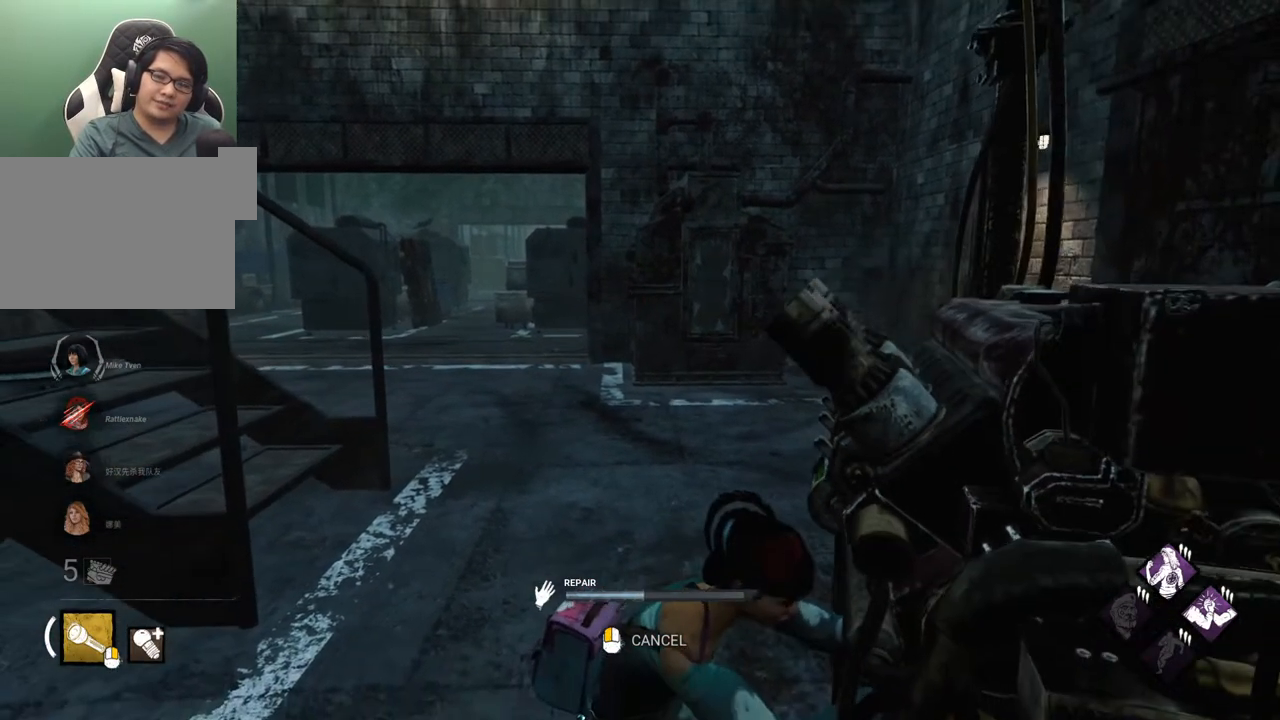
{"keys": [], "mouse": [], "events": []}
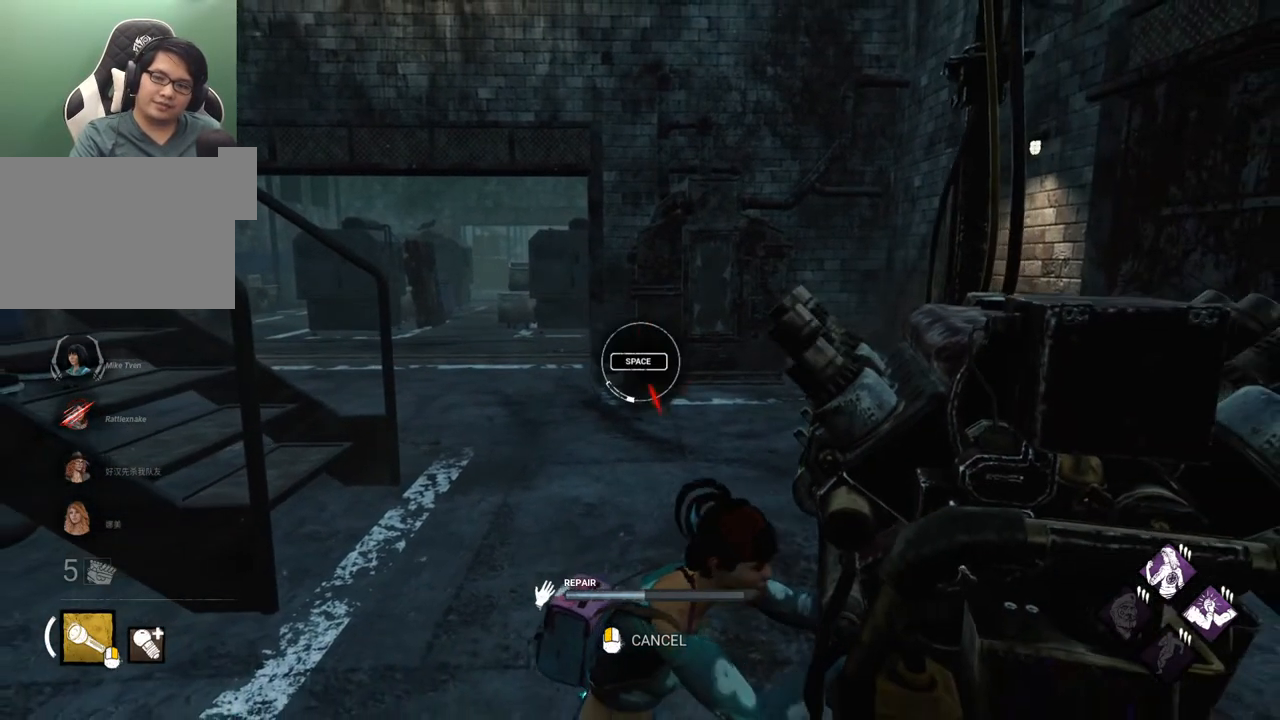
{"keys": [], "mouse": [], "events": [[150, "space", "down"], [250, "space", "up"]]}
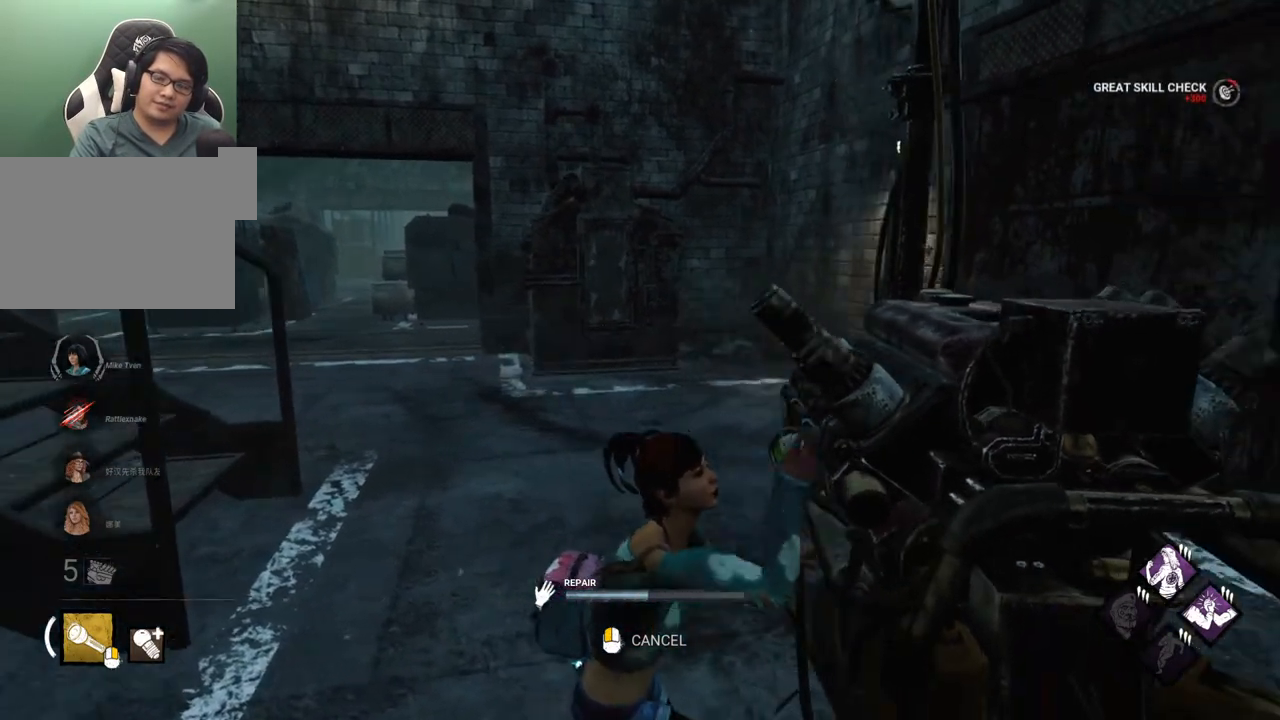
{"keys": [], "mouse": [], "events": []}
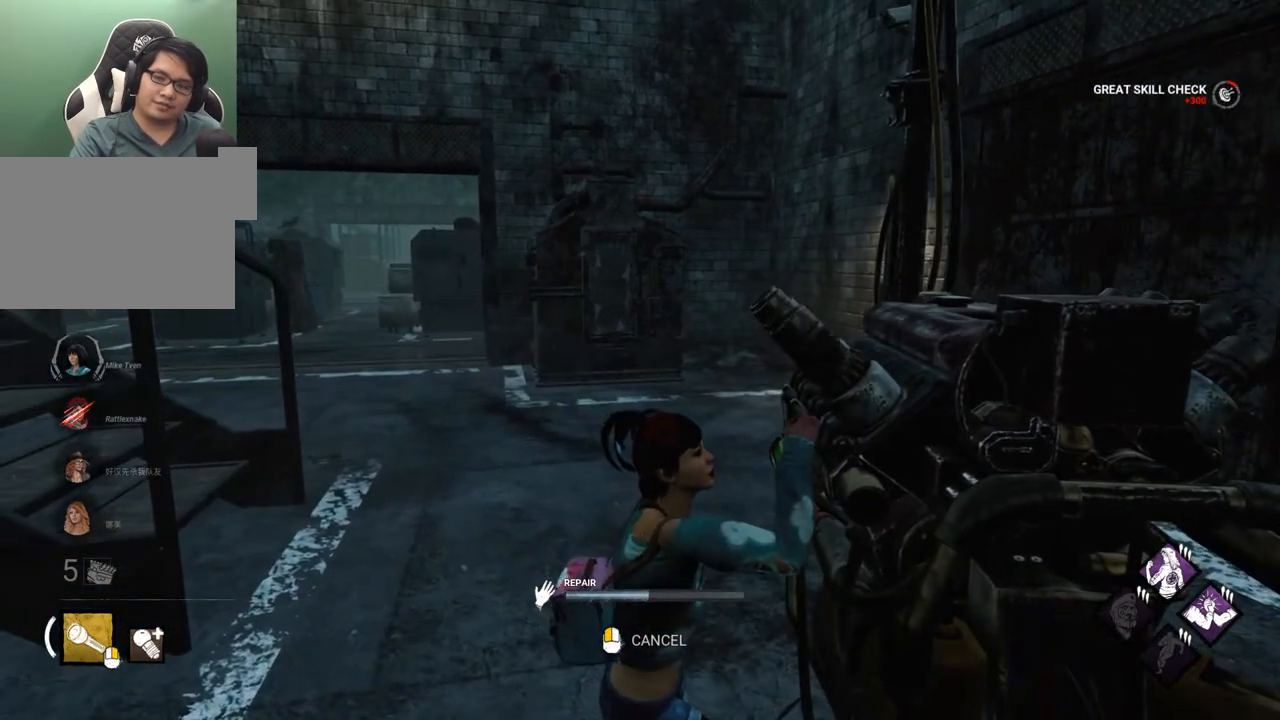
{"keys": [], "mouse": [], "events": []}
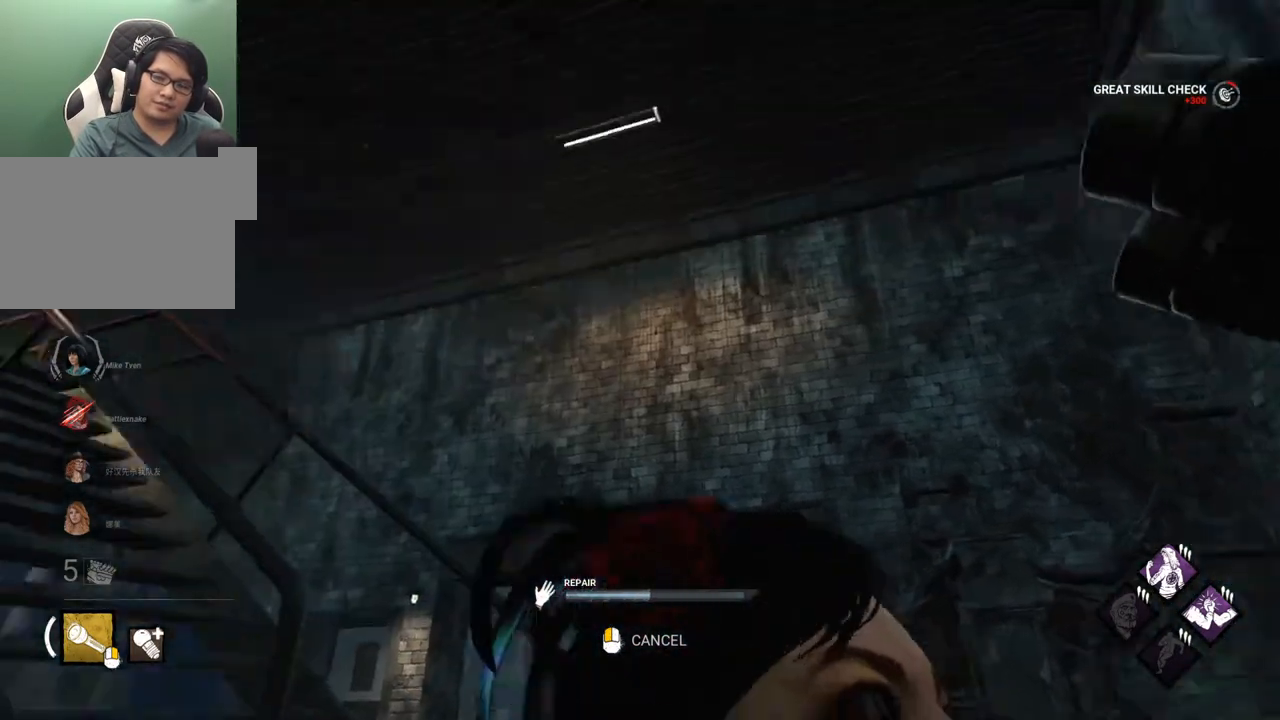
{"keys": [], "mouse": [], "events": []}
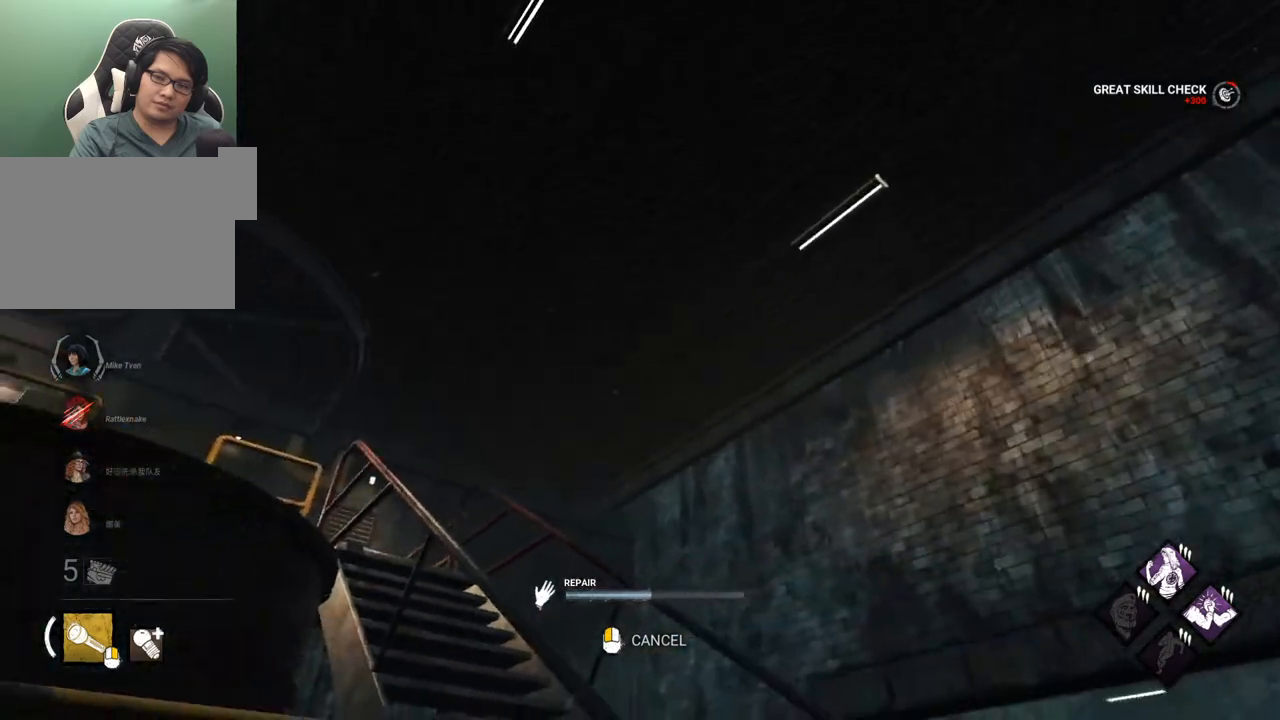
{"keys": [], "mouse": [], "events": []}
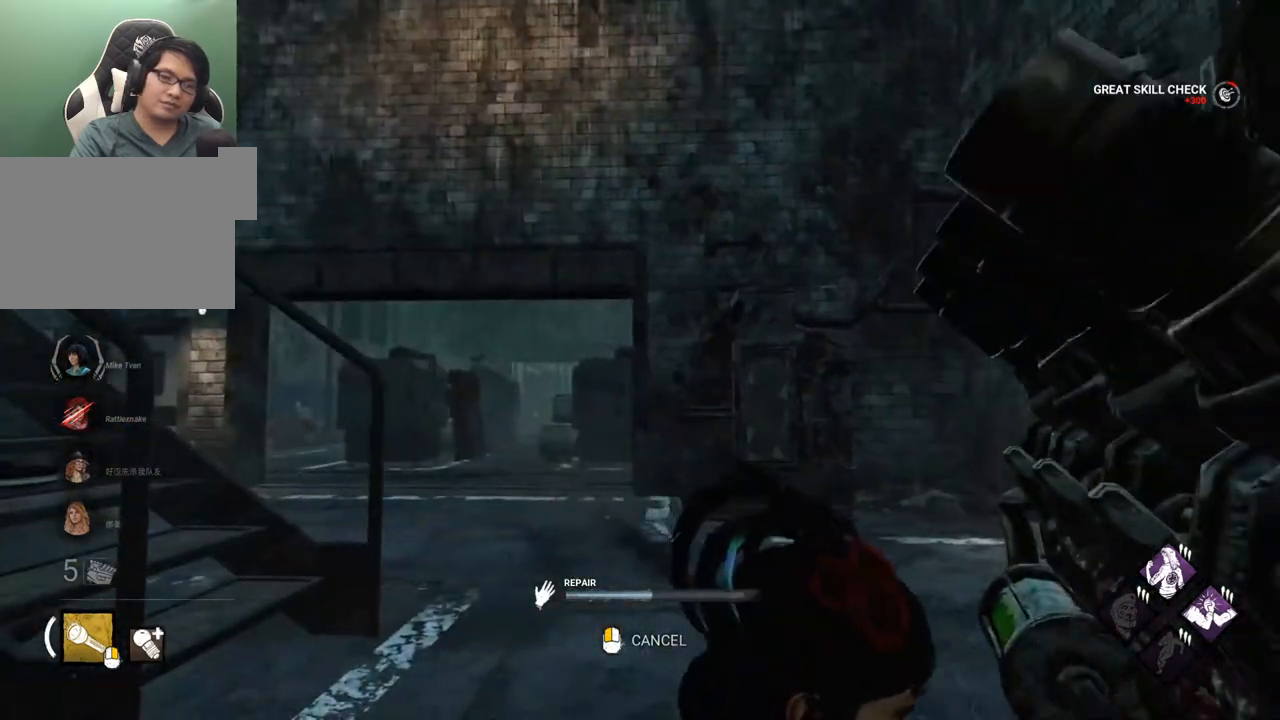
{"keys": [], "mouse": [], "events": []}
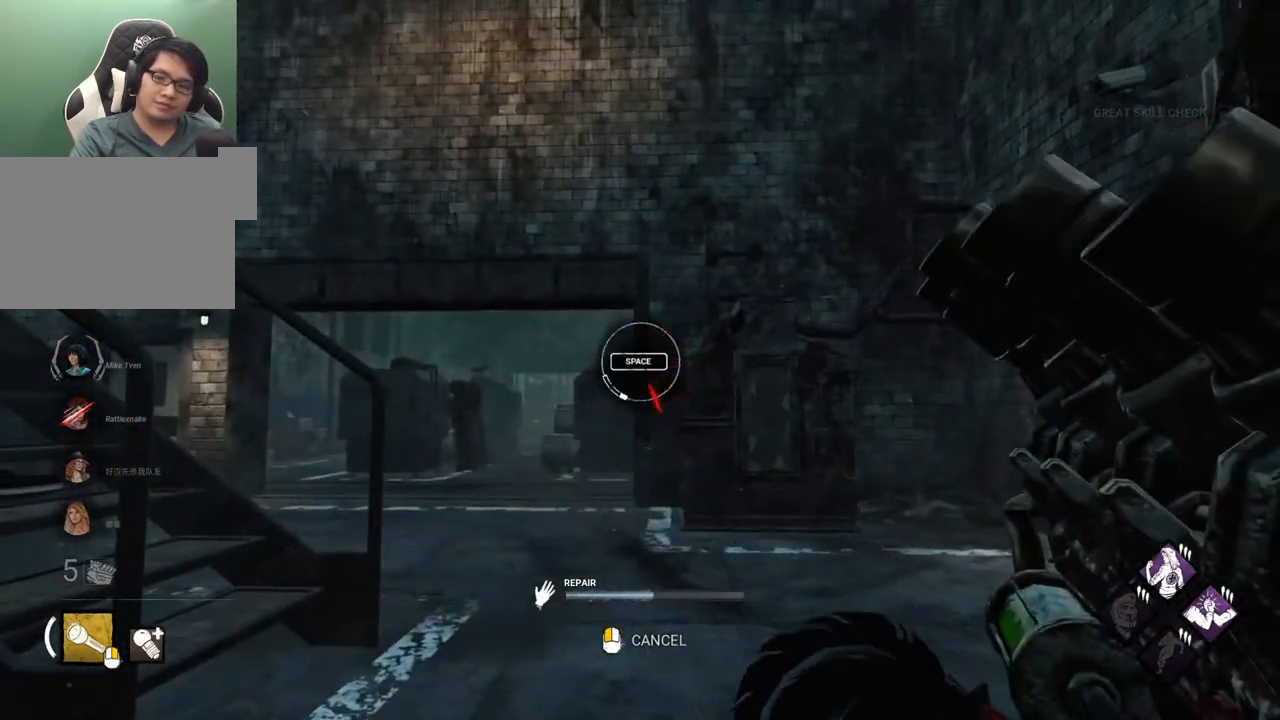
{"keys": [], "mouse": [], "events": [[200, "space", "down"], [350, "space", "up"]]}